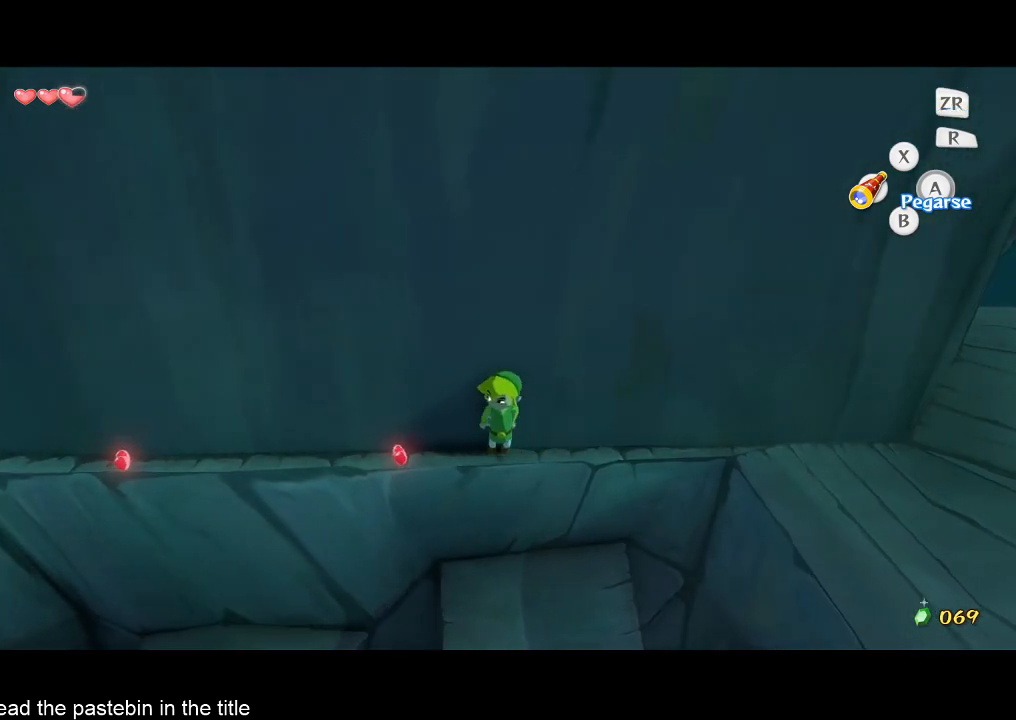
Gameplay with a controller (Nintendo layout); each line is a JSON object with the inputs held at the frame after it. "events" lists button and stick changes between this image and that frame as [ms after this image, input, new state], when the widget could be followed in between. Not read: L3 R3.
{"buttons": ["A"], "left_stick": "center", "right_stick": "center", "events": [[267, "left_stick", "center"], [333, "left_stick", "left"], [433, "left_stick", "center"]]}
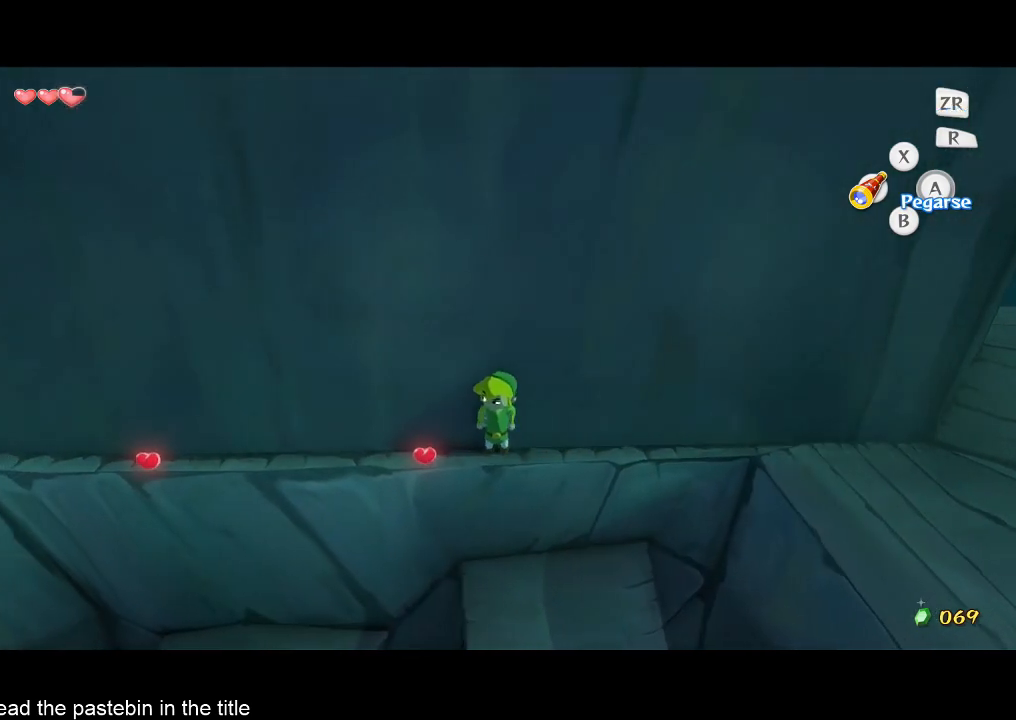
{"buttons": ["A"], "left_stick": "center", "right_stick": "center", "events": [[33, "left_stick", "left"], [500, "left_stick", "center"]]}
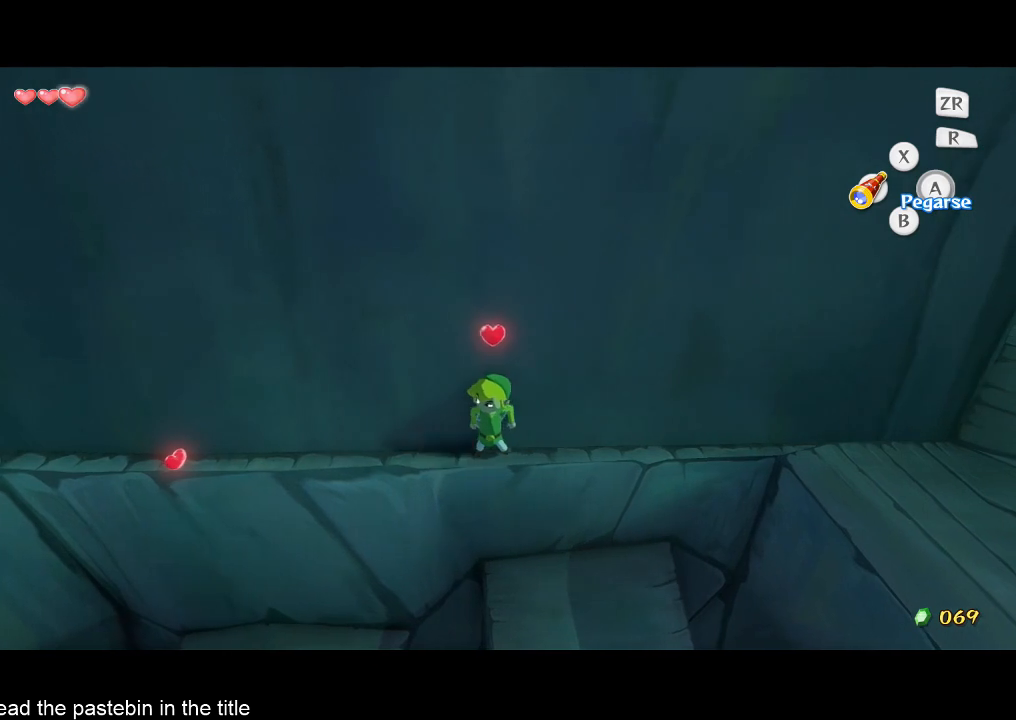
{"buttons": ["A"], "left_stick": "center", "right_stick": "center", "events": [[33, "left_stick", "left"], [500, "left_stick", "center"]]}
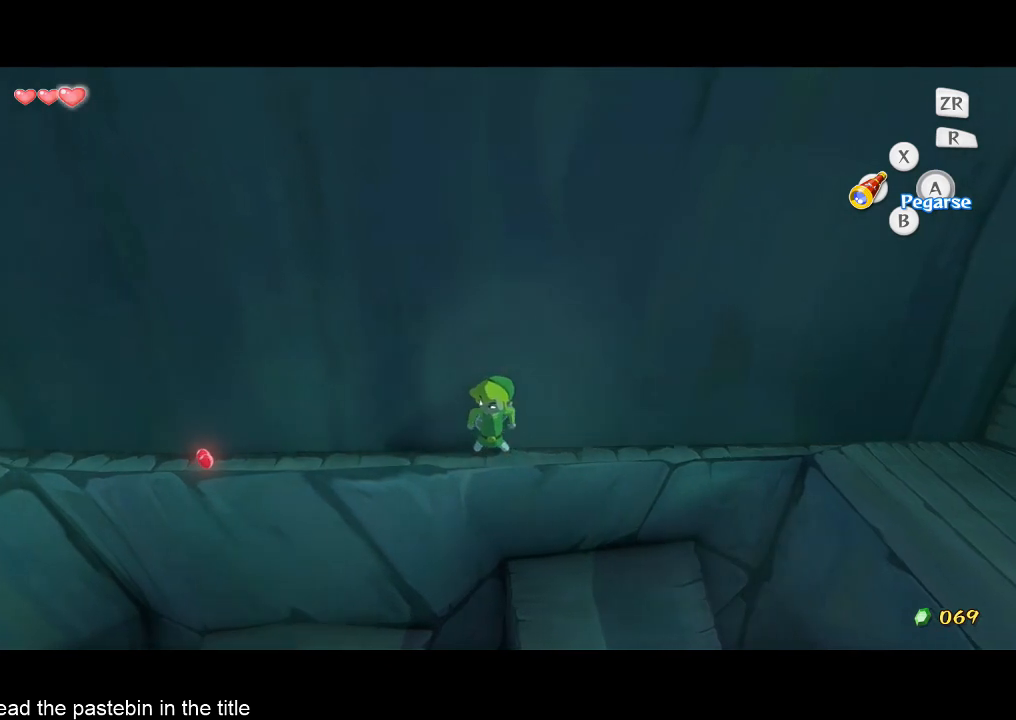
{"buttons": ["A"], "left_stick": "left", "right_stick": "center", "events": [[67, "left_stick", "left"], [333, "left_stick", "center"], [433, "left_stick", "left"]]}
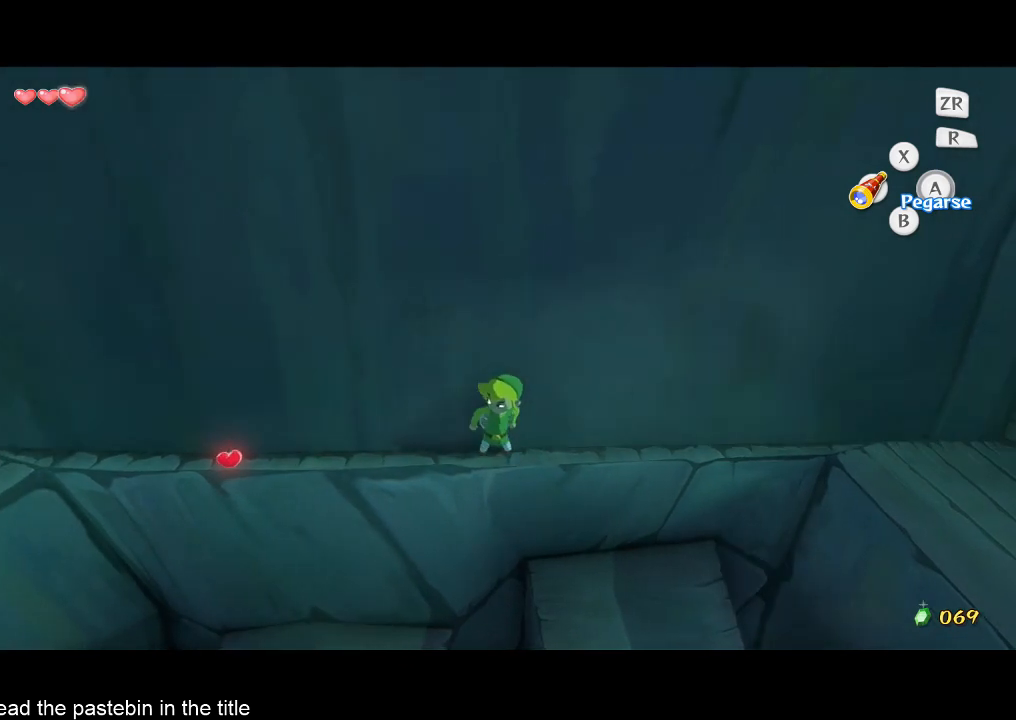
{"buttons": ["A"], "left_stick": "left", "right_stick": "center", "events": [[33, "left_stick", "center"], [100, "left_stick", "left"]]}
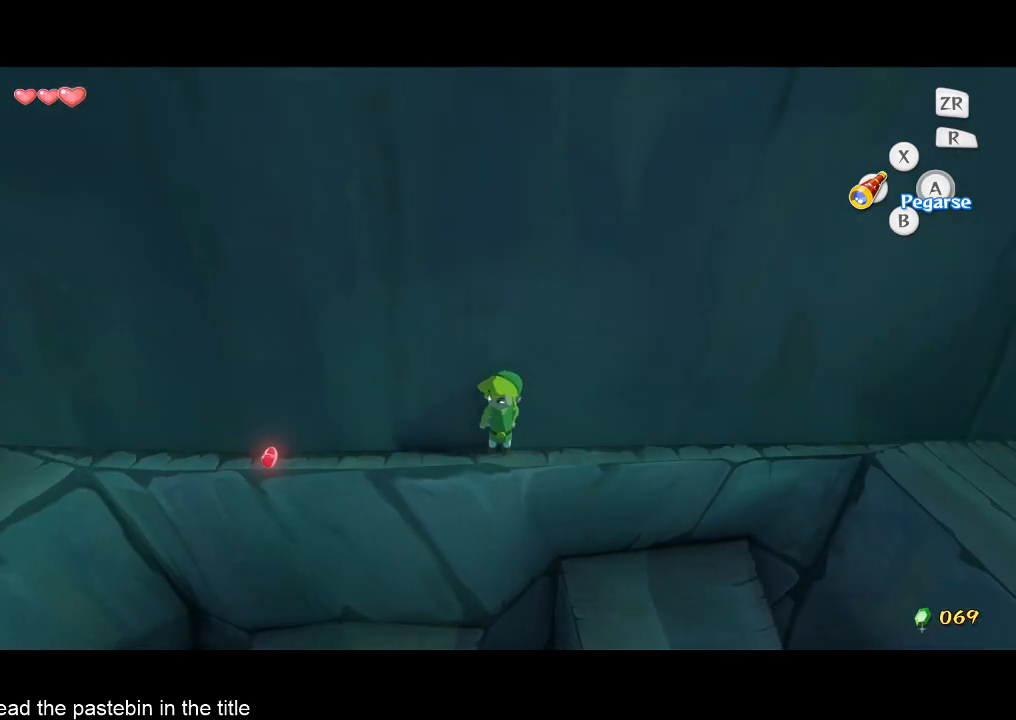
{"buttons": ["A"], "left_stick": "left", "right_stick": "center", "events": [[400, "left_stick", "center"], [500, "left_stick", "left"]]}
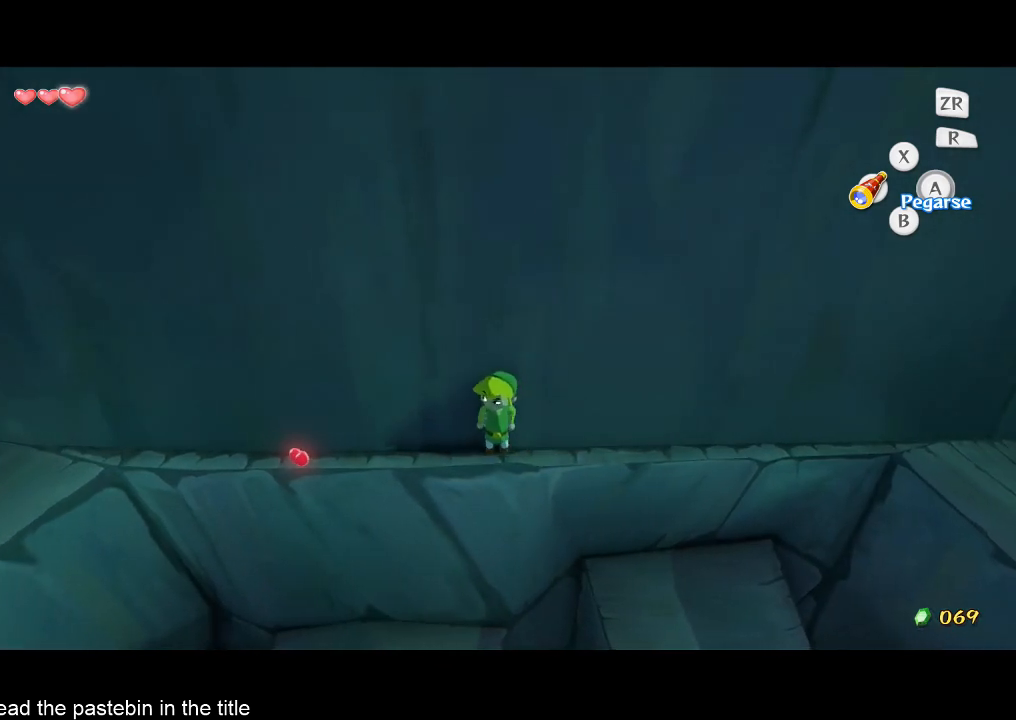
{"buttons": ["A"], "left_stick": "center", "right_stick": "center", "events": [[100, "left_stick", "center"], [400, "left_stick", "left"], [500, "left_stick", "center"]]}
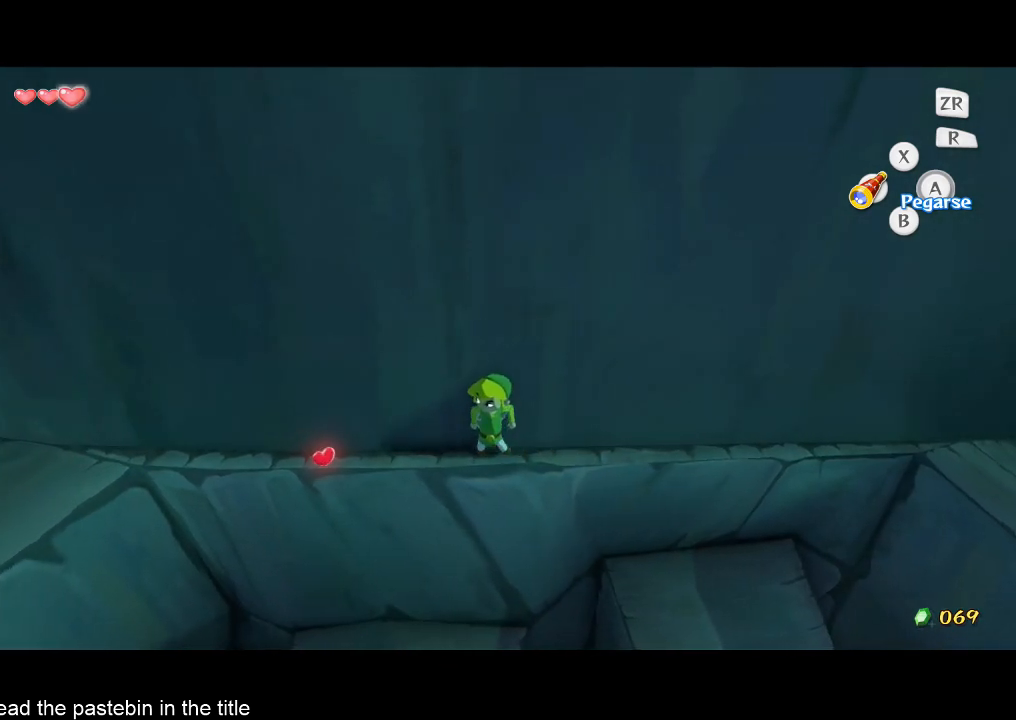
{"buttons": ["A"], "left_stick": "center", "right_stick": "center", "events": [[67, "left_stick", "left"], [167, "left_stick", "center"], [233, "left_stick", "left"], [500, "left_stick", "center"]]}
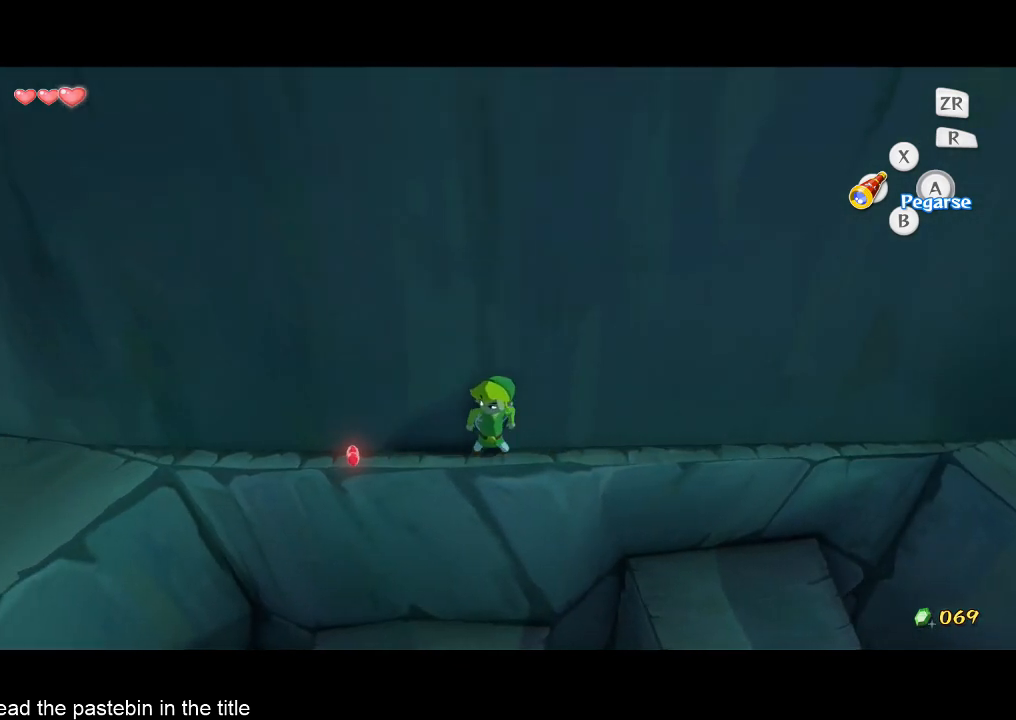
{"buttons": ["A"], "left_stick": "left", "right_stick": "center", "events": [[67, "left_stick", "left"], [167, "left_stick", "center"], [233, "left_stick", "left"], [400, "left_stick", "center"], [467, "left_stick", "left"]]}
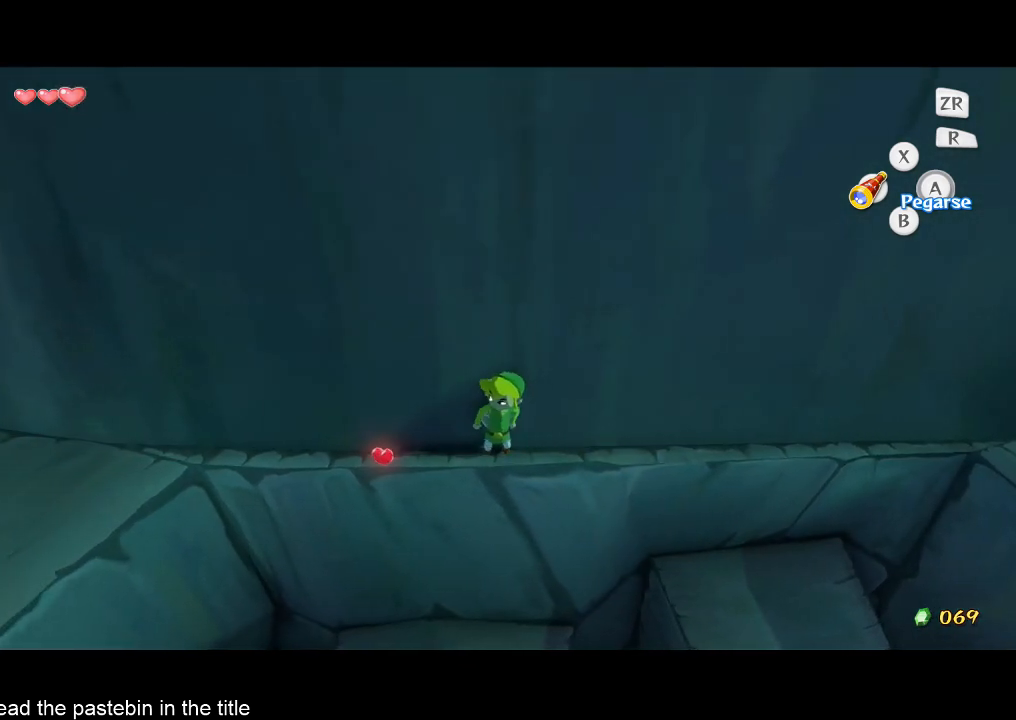
{"buttons": ["A"], "left_stick": "left", "right_stick": "center", "events": [[400, "left_stick", "center"], [467, "left_stick", "left"]]}
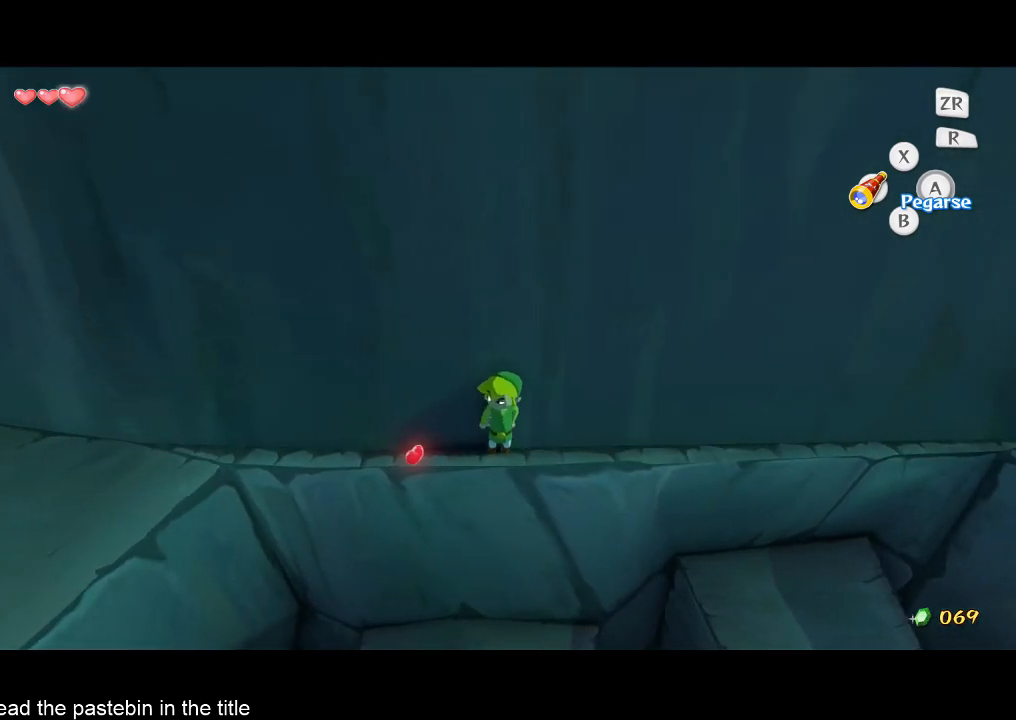
{"buttons": ["A"], "left_stick": "left", "right_stick": "center", "events": [[233, "left_stick", "center"], [333, "left_stick", "left"], [433, "left_stick", "center"], [500, "left_stick", "left"]]}
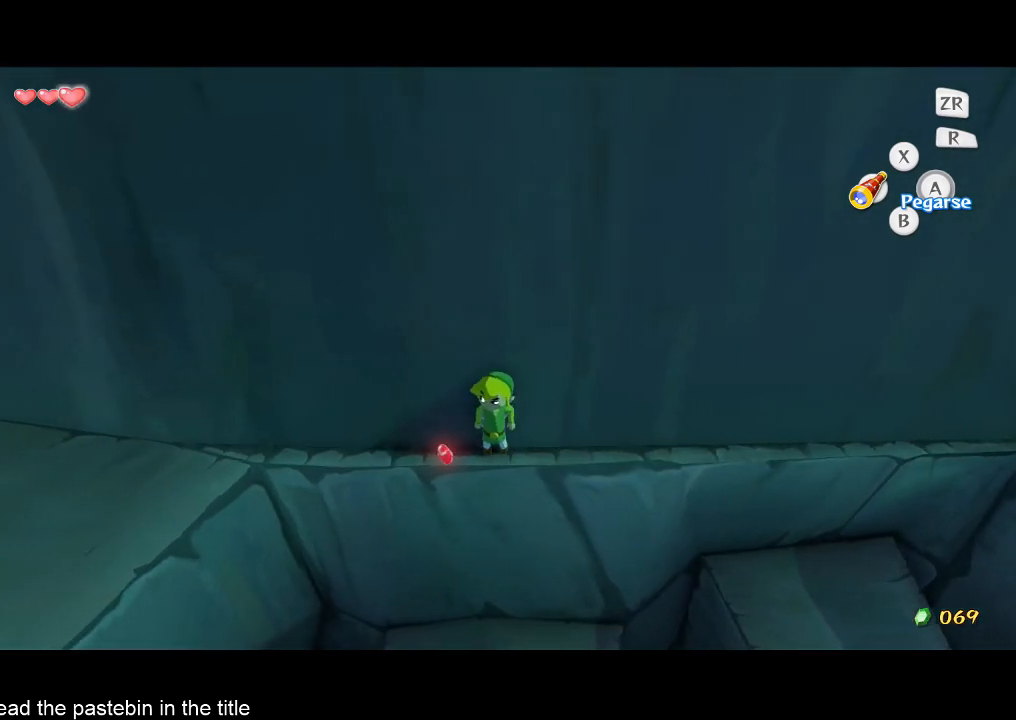
{"buttons": ["A"], "left_stick": "center", "right_stick": "center", "events": [[100, "left_stick", "center"], [233, "left_stick", "left"], [300, "left_stick", "center"], [400, "left_stick", "left"], [467, "left_stick", "center"]]}
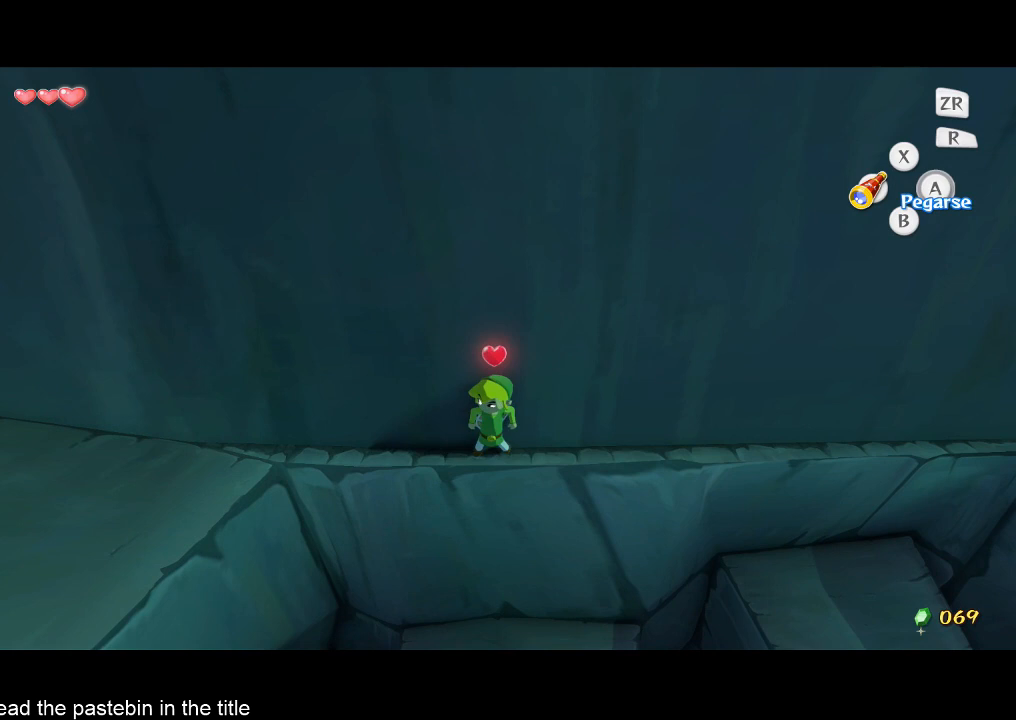
{"buttons": ["A"], "left_stick": "center", "right_stick": "center", "events": [[67, "left_stick", "left"], [233, "left_stick", "center"], [333, "left_stick", "left"], [467, "left_stick", "center"]]}
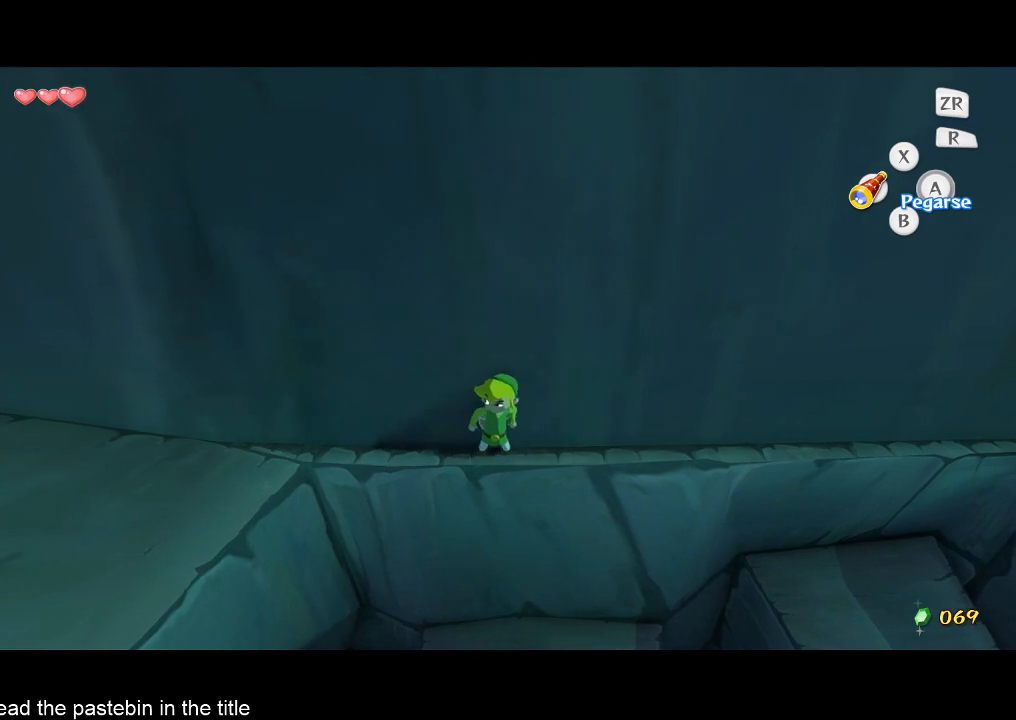
{"buttons": ["A"], "left_stick": "left", "right_stick": "center", "events": [[33, "left_stick", "left"]]}
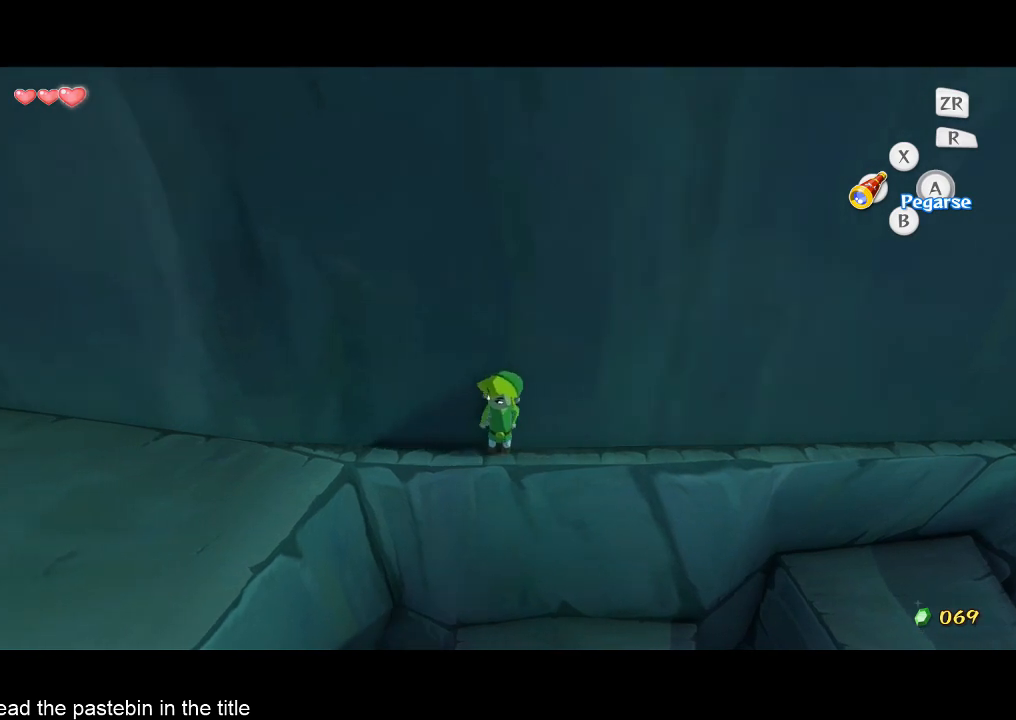
{"buttons": ["A"], "left_stick": "center", "right_stick": "center", "events": [[167, "left_stick", "center"], [233, "left_stick", "left"], [500, "left_stick", "center"]]}
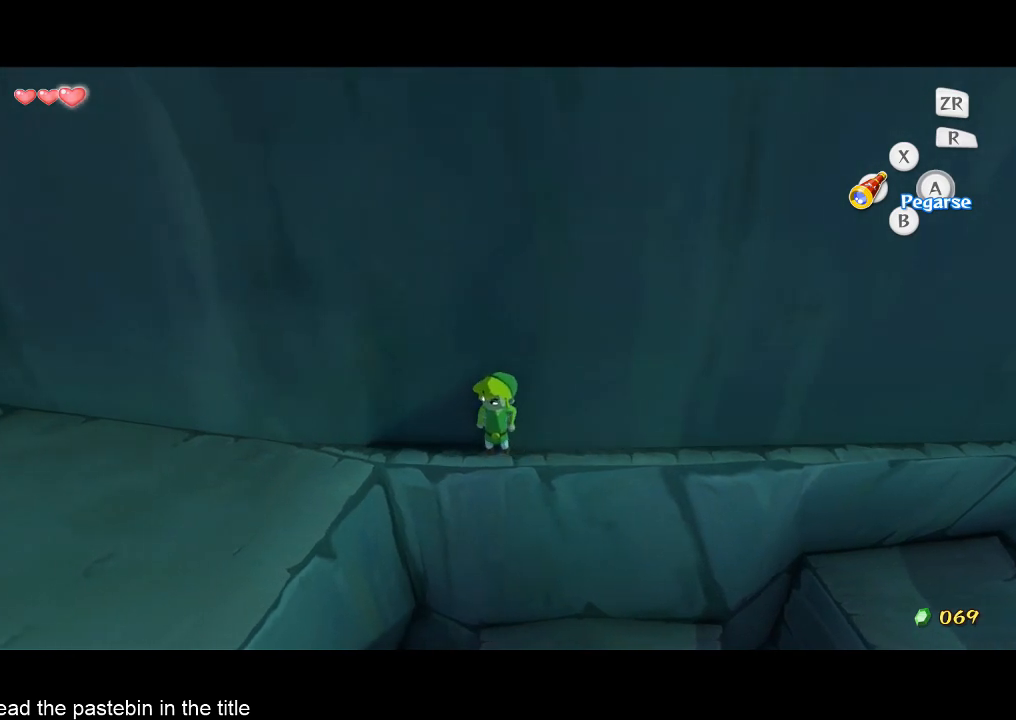
{"buttons": ["A"], "left_stick": "center", "right_stick": "center", "events": [[133, "left_stick", "left"], [233, "left_stick", "center"], [367, "left_stick", "left"], [467, "left_stick", "center"]]}
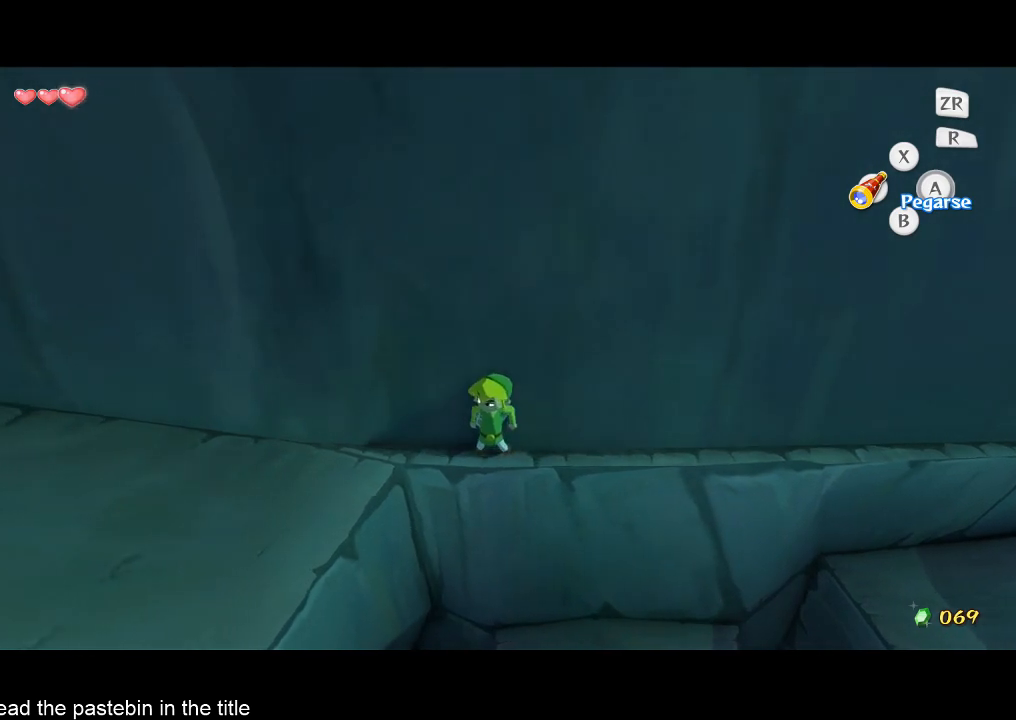
{"buttons": ["A"], "left_stick": "center", "right_stick": "center", "events": [[67, "left_stick", "left"], [133, "left_stick", "center"], [200, "left_stick", "left"], [467, "left_stick", "center"]]}
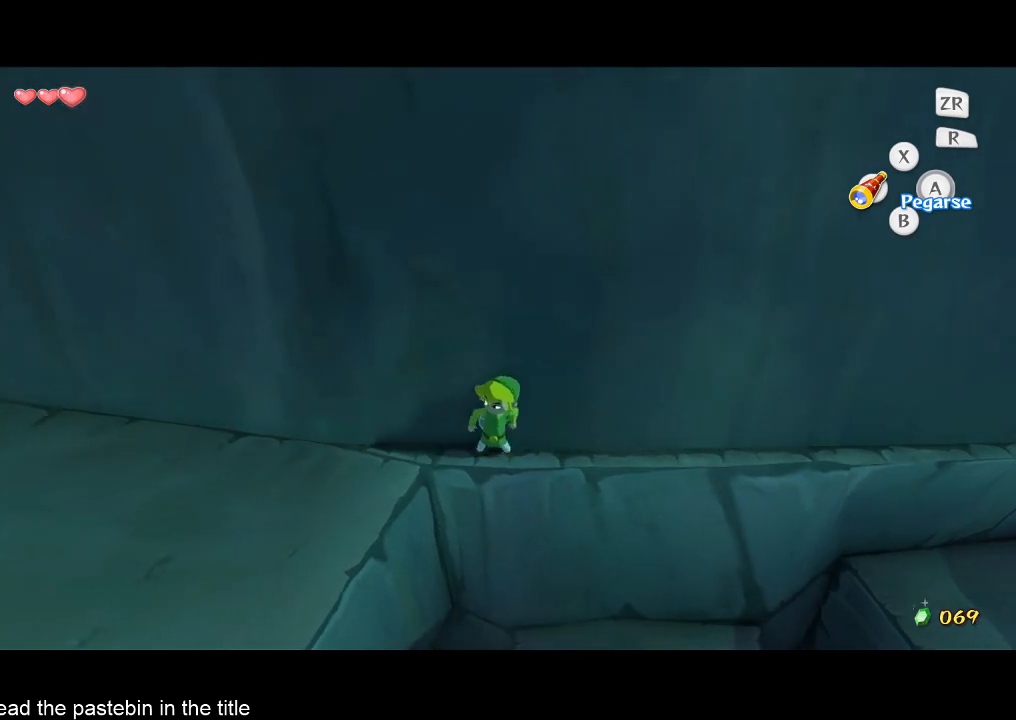
{"buttons": ["A"], "left_stick": "left", "right_stick": "center", "events": [[67, "left_stick", "left"], [200, "left_stick", "center"], [467, "left_stick", "left"]]}
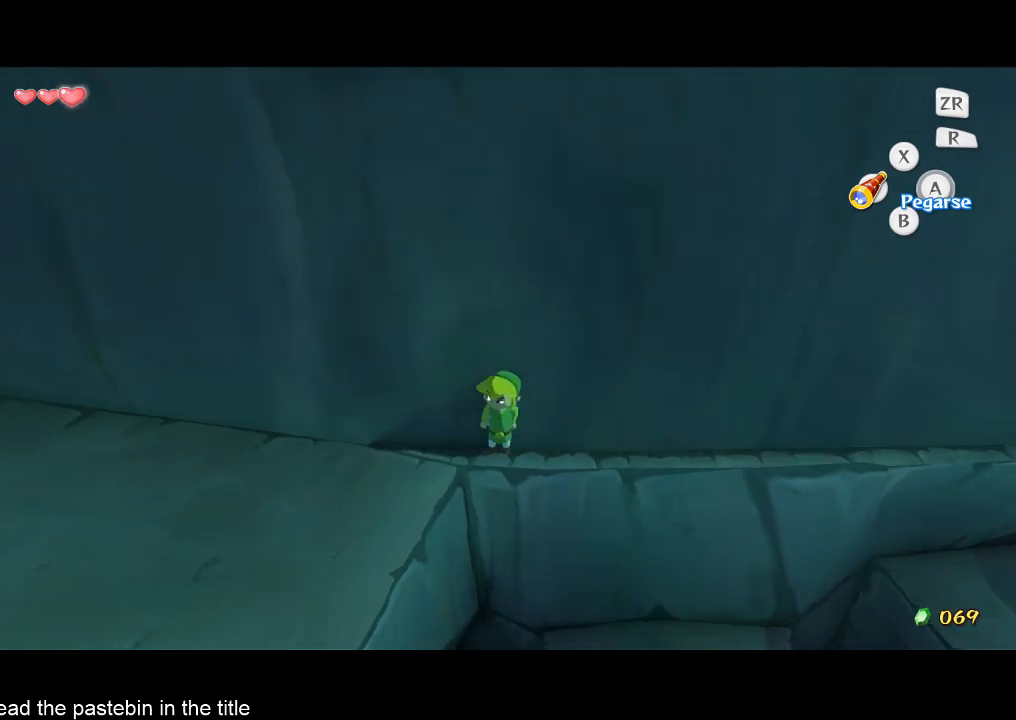
{"buttons": ["A"], "left_stick": "left", "right_stick": "center", "events": [[67, "left_stick", "center"], [200, "left_stick", "left"], [300, "left_stick", "center"], [400, "left_stick", "left"]]}
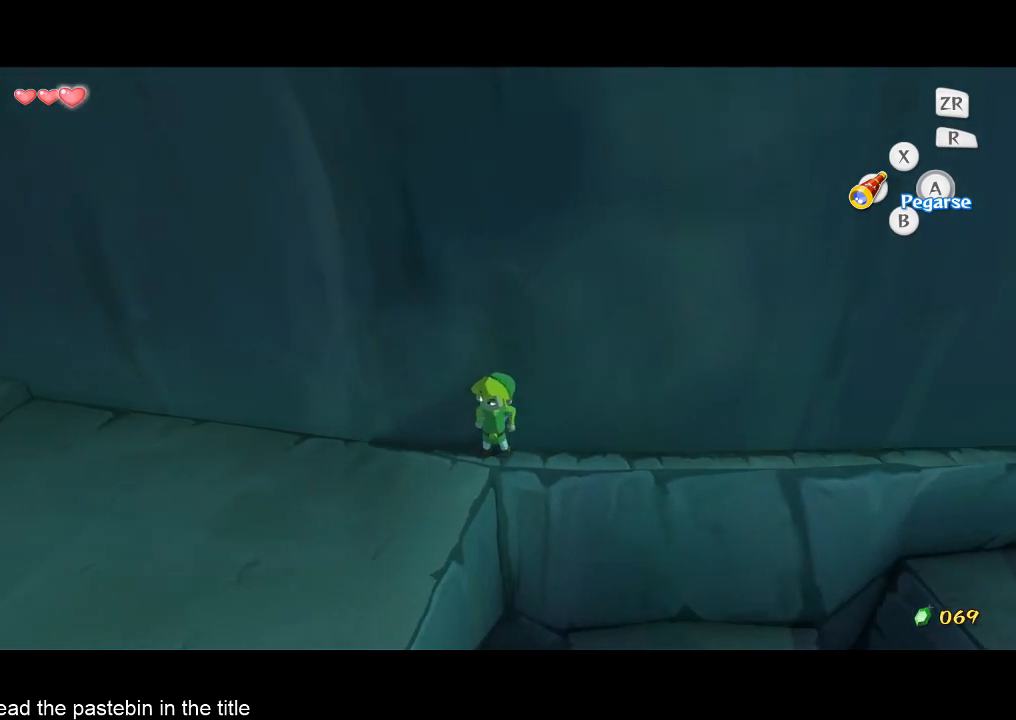
{"buttons": [], "left_stick": "left", "right_stick": "center", "events": [[33, "A", "up"], [133, "A", "down"], [200, "A", "up"]]}
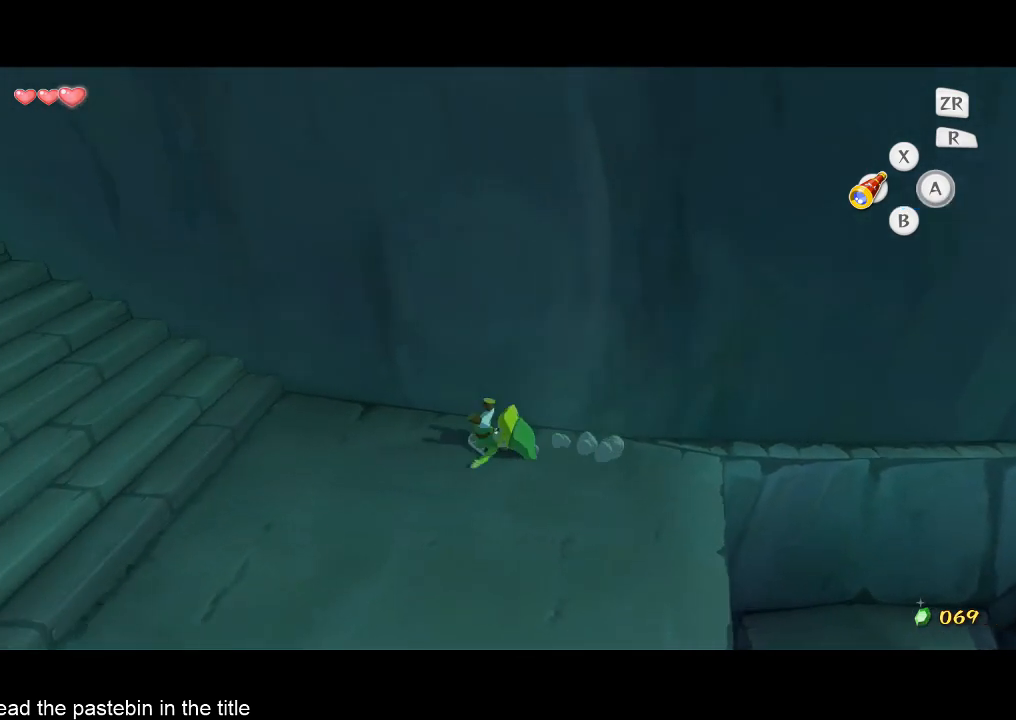
{"buttons": [], "left_stick": "left", "right_stick": "center", "events": [[200, "A", "down"], [300, "A", "up"]]}
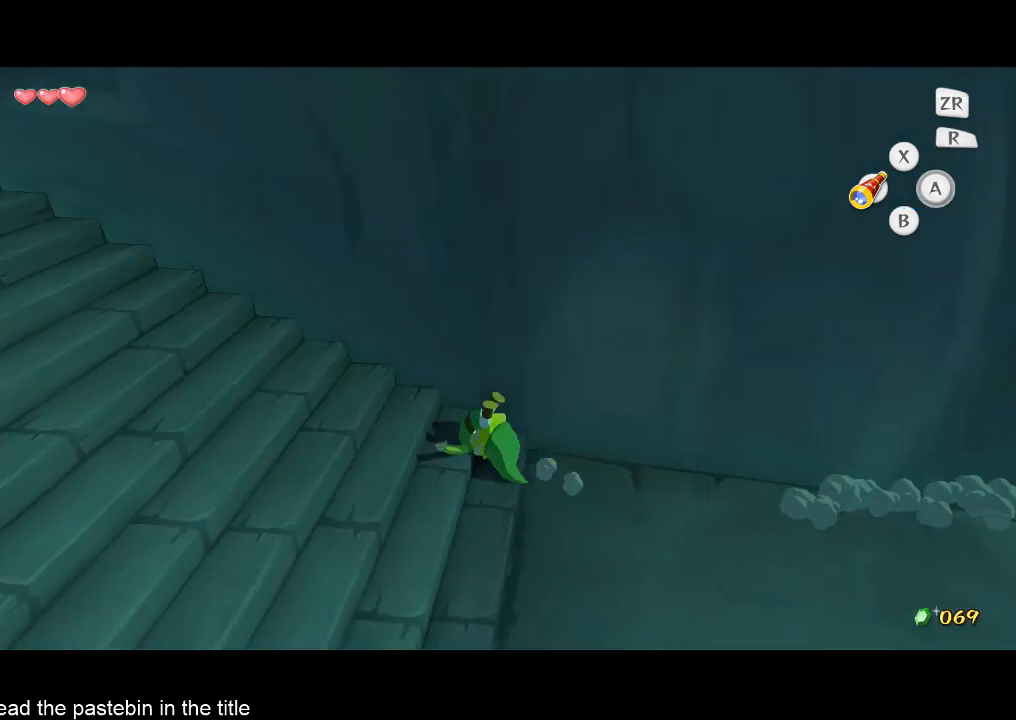
{"buttons": [], "left_stick": "left", "right_stick": "center", "events": [[267, "A", "down"], [333, "A", "up"]]}
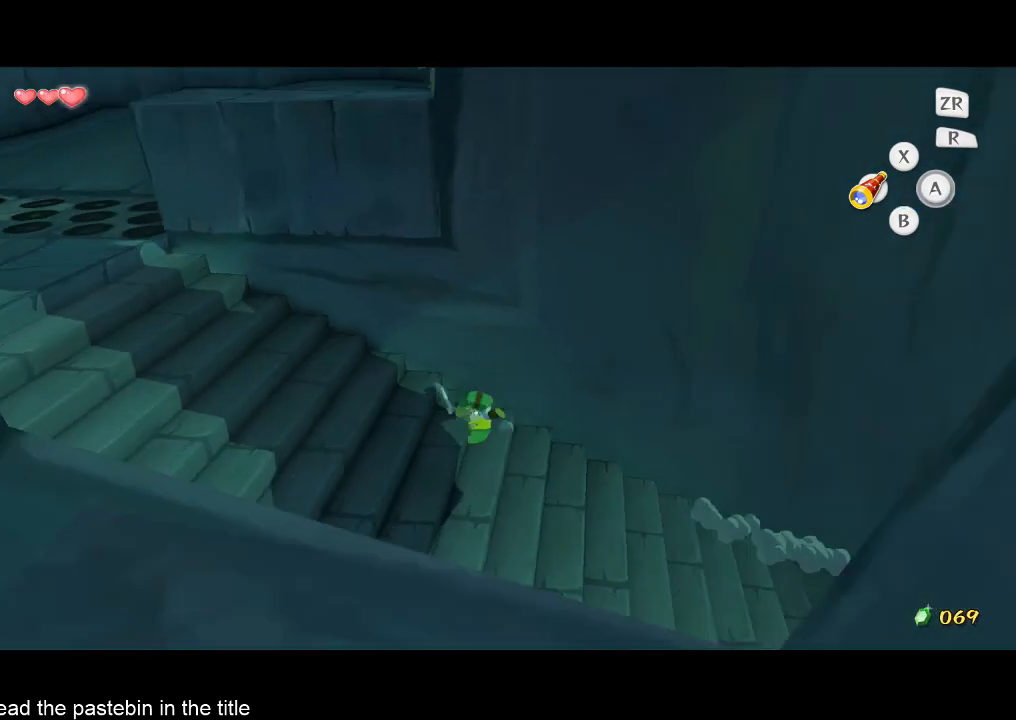
{"buttons": [], "left_stick": "up-left", "right_stick": "center", "events": [[267, "left_stick", "up-left"], [333, "A", "down"], [467, "A", "up"]]}
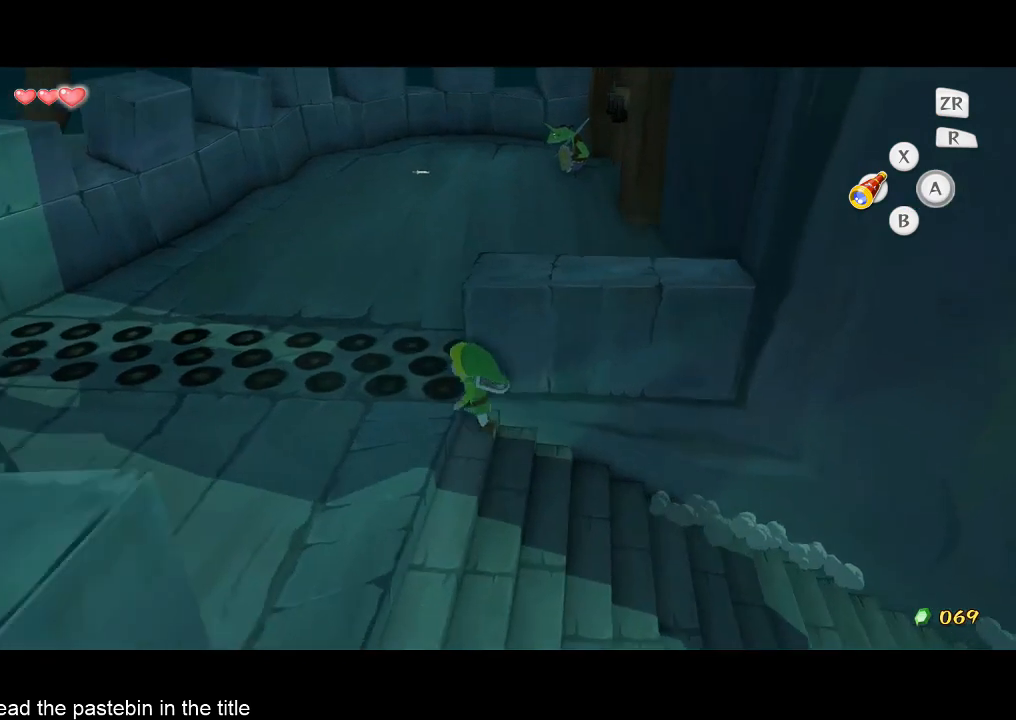
{"buttons": [], "left_stick": "up", "right_stick": "center", "events": [[133, "left_stick", "up"], [400, "A", "down"], [467, "A", "up"]]}
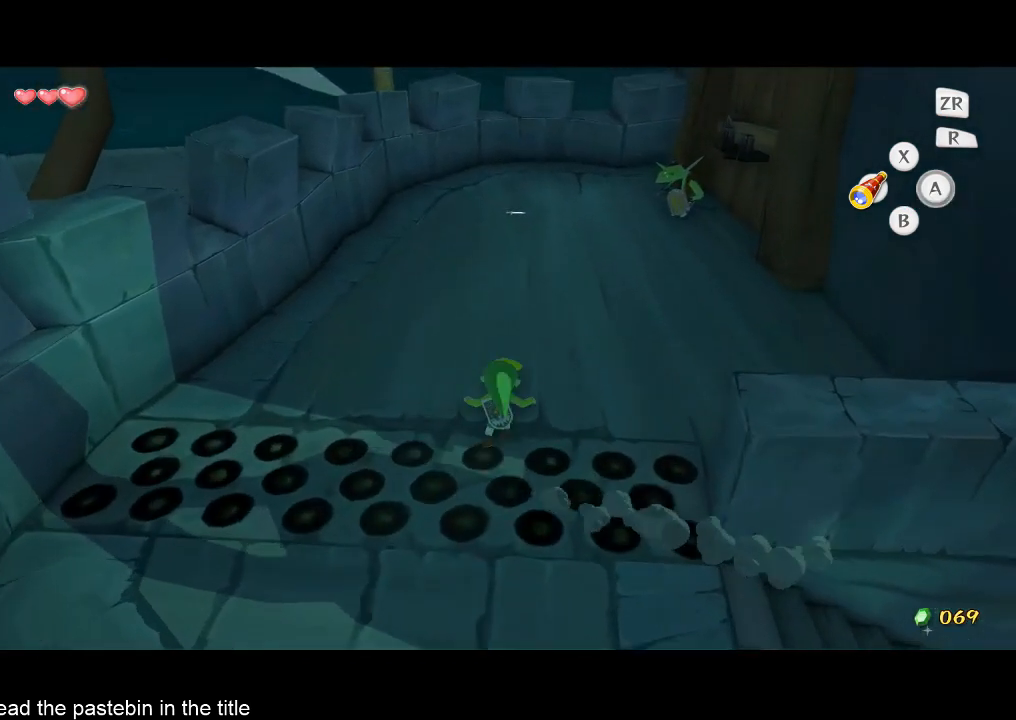
{"buttons": [], "left_stick": "center", "right_stick": "center", "events": [[67, "right_stick", "left"], [167, "right_stick", "center"], [500, "left_stick", "center"]]}